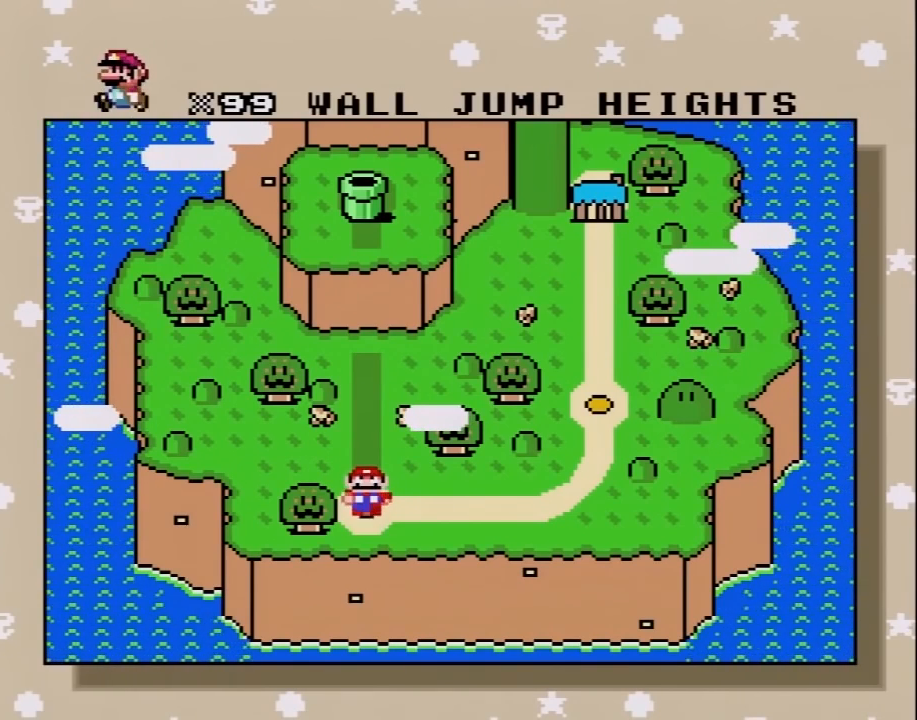
Gameplay with a controller (Nintendo layout); each line is a JSON object with the inputs held at the frame after it. "events" lists button and stick changes between this image and that frame as [ms after this image, input, new state], when the widget could be followed in between. Not read: L3 R3.
{"buttons": ["A"], "events": [[350, "A", "down"]]}
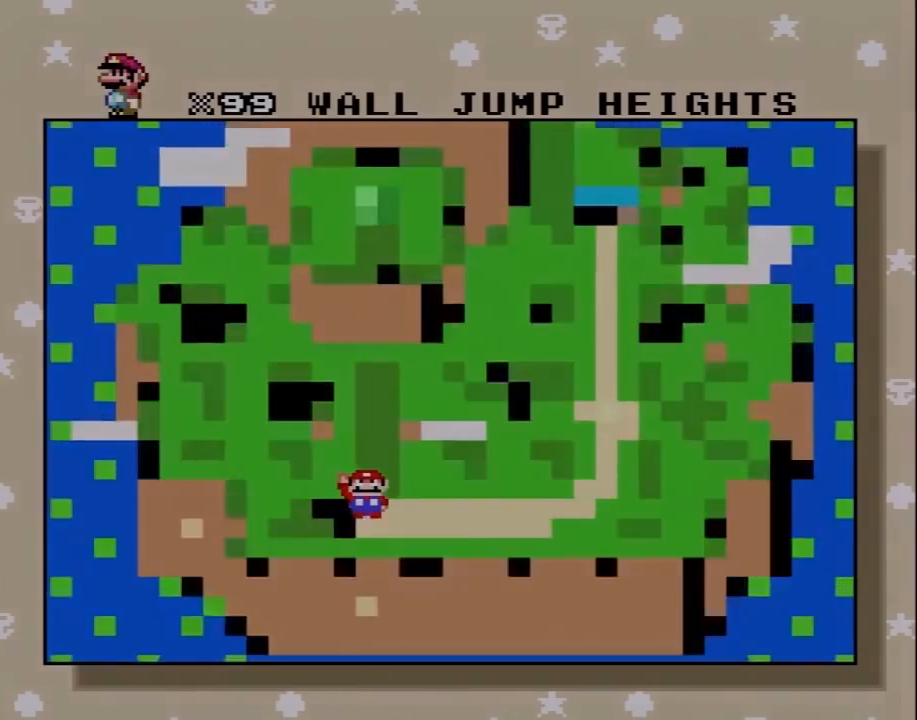
{"buttons": ["A"], "events": [[50, "A", "up"], [100, "A", "down"], [233, "A", "up"], [333, "A", "down"]]}
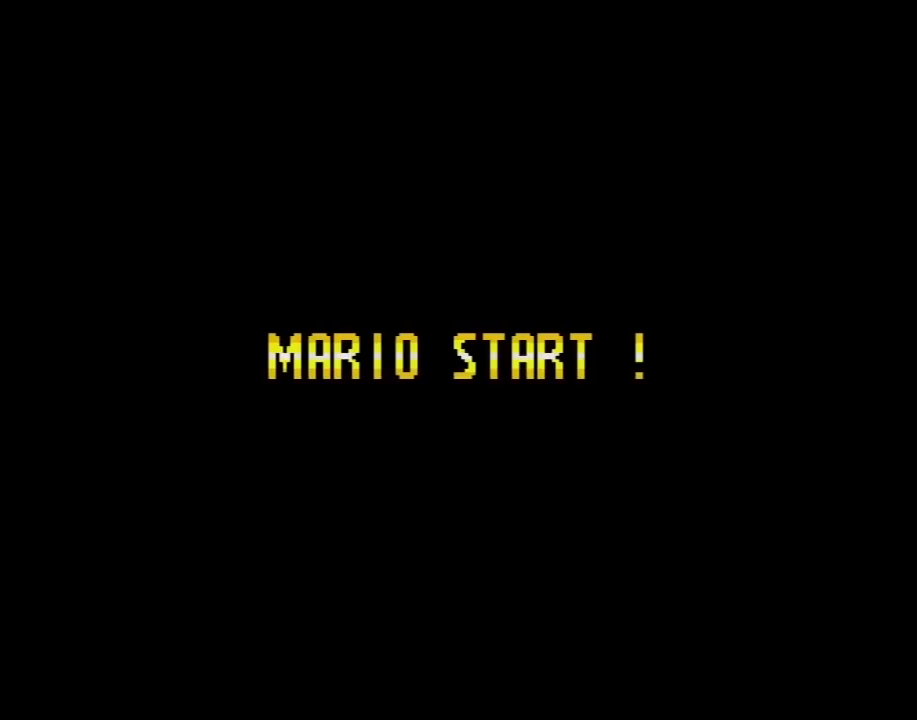
{"buttons": ["A"], "events": []}
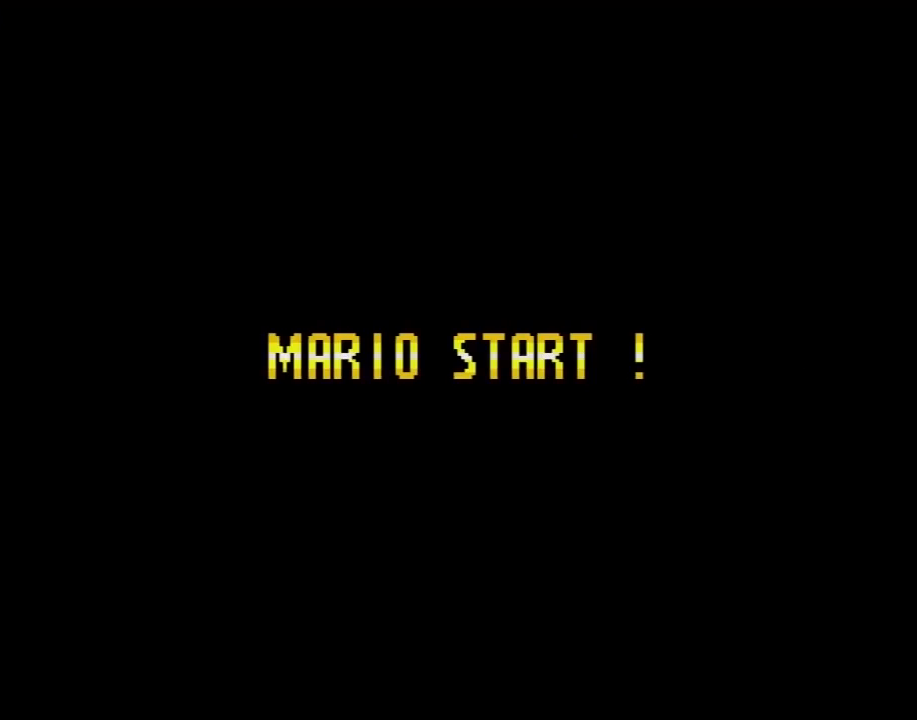
{"buttons": ["A"], "events": []}
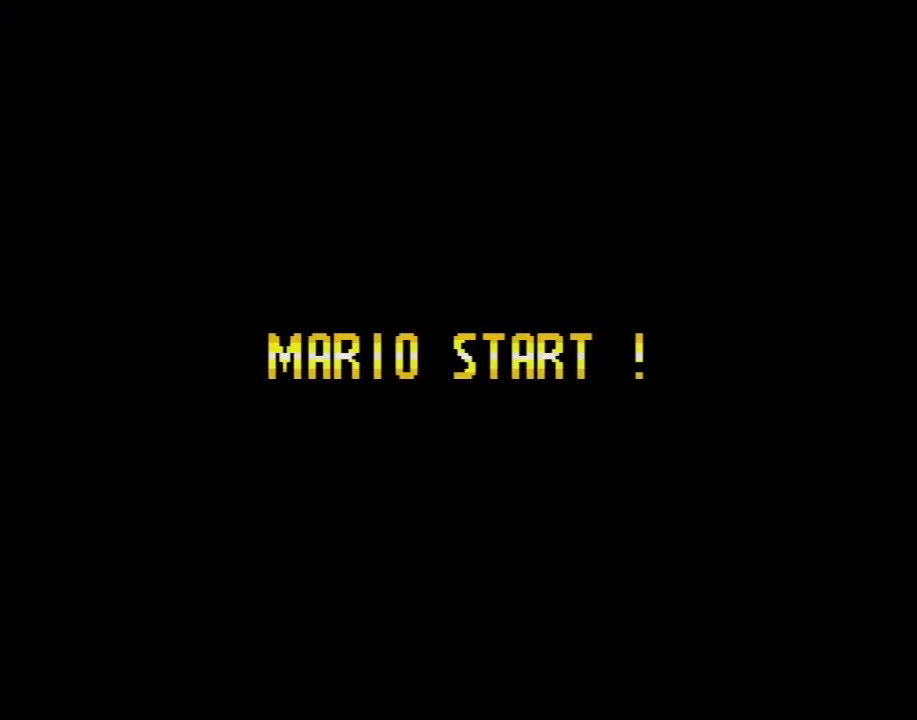
{"buttons": ["A"], "events": []}
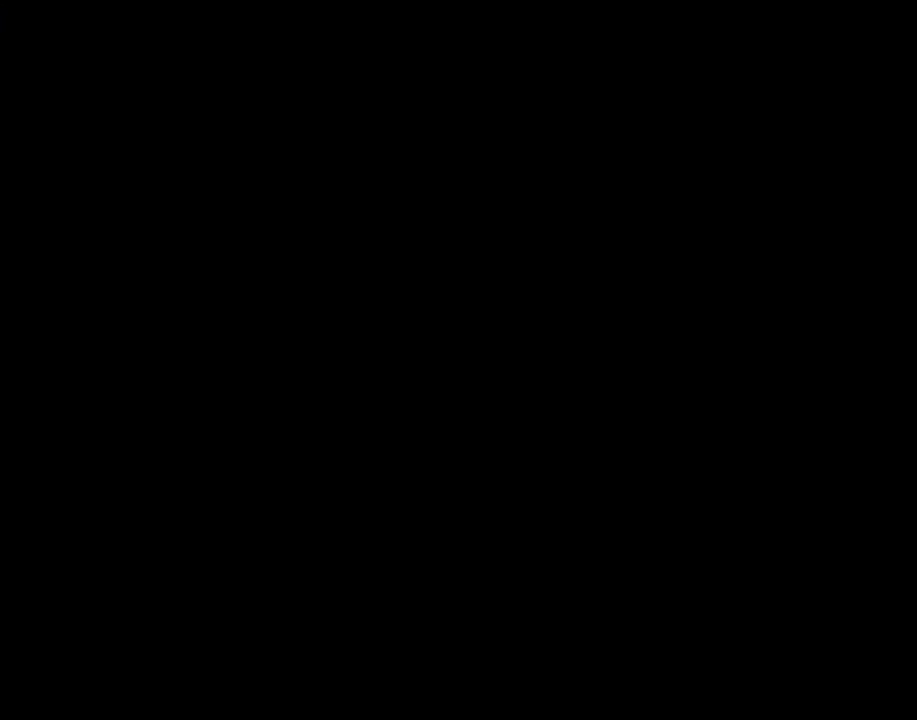
{"buttons": ["Y"], "events": [[167, "A", "up"], [167, "Y", "down"]]}
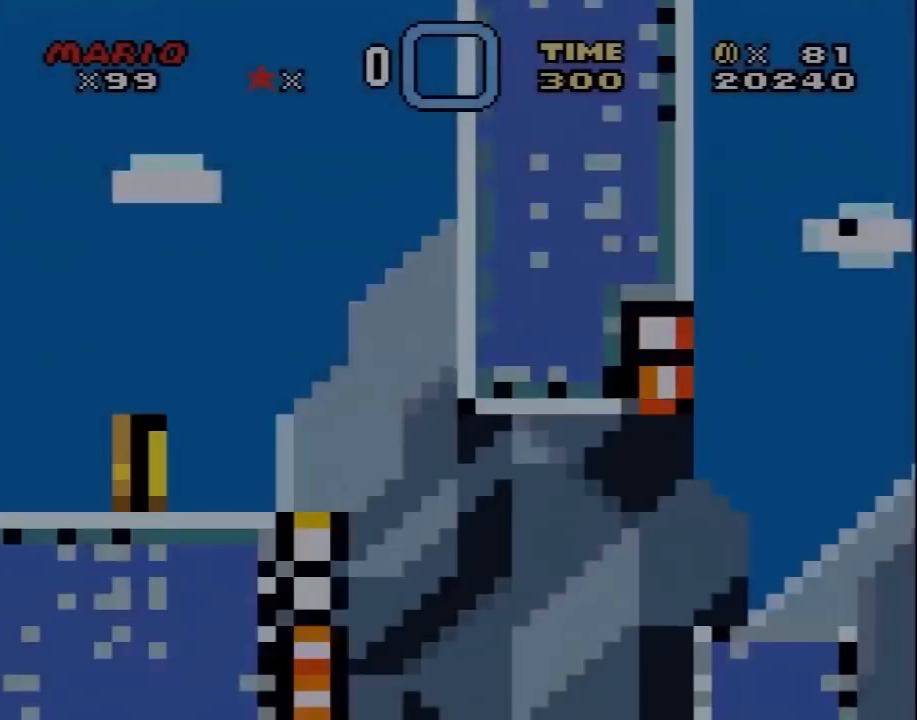
{"buttons": ["Y"], "events": []}
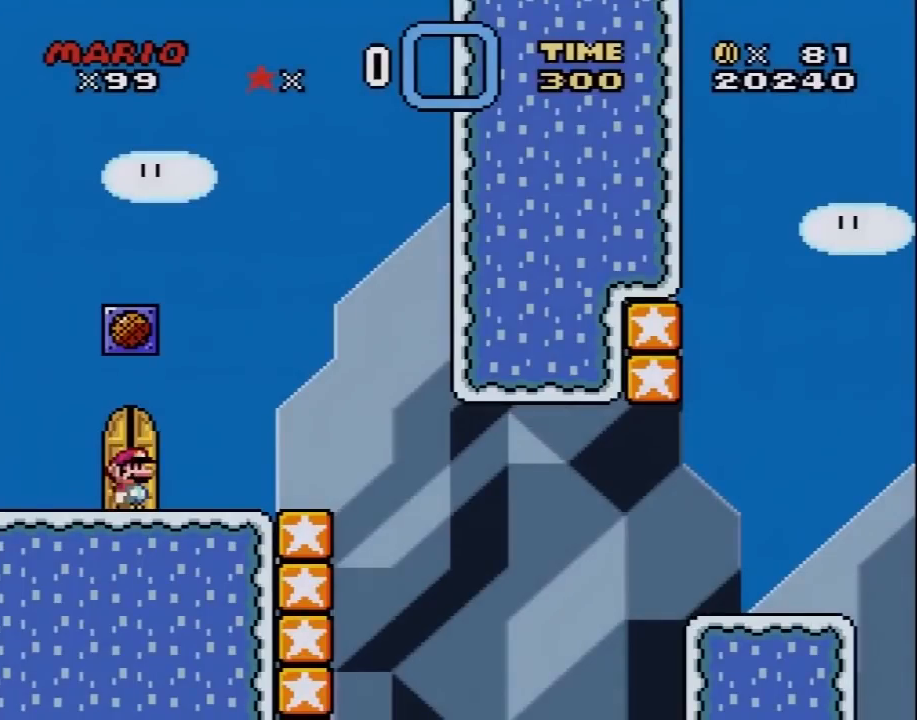
{"buttons": ["Y"], "events": [[83, "B", "down"], [317, "B", "up"]]}
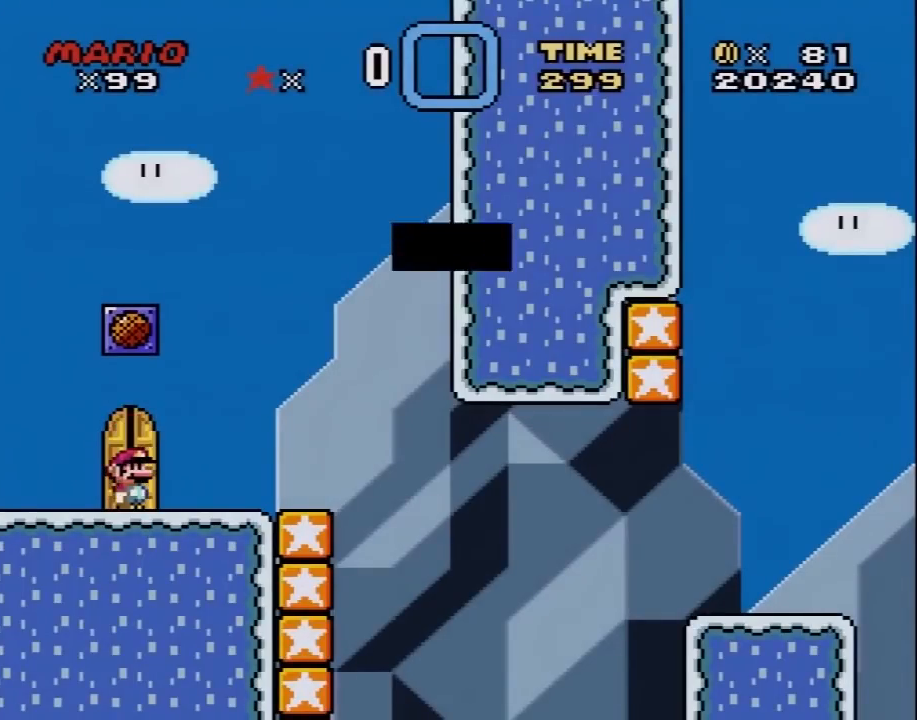
{"buttons": [], "events": [[150, "Y", "up"]]}
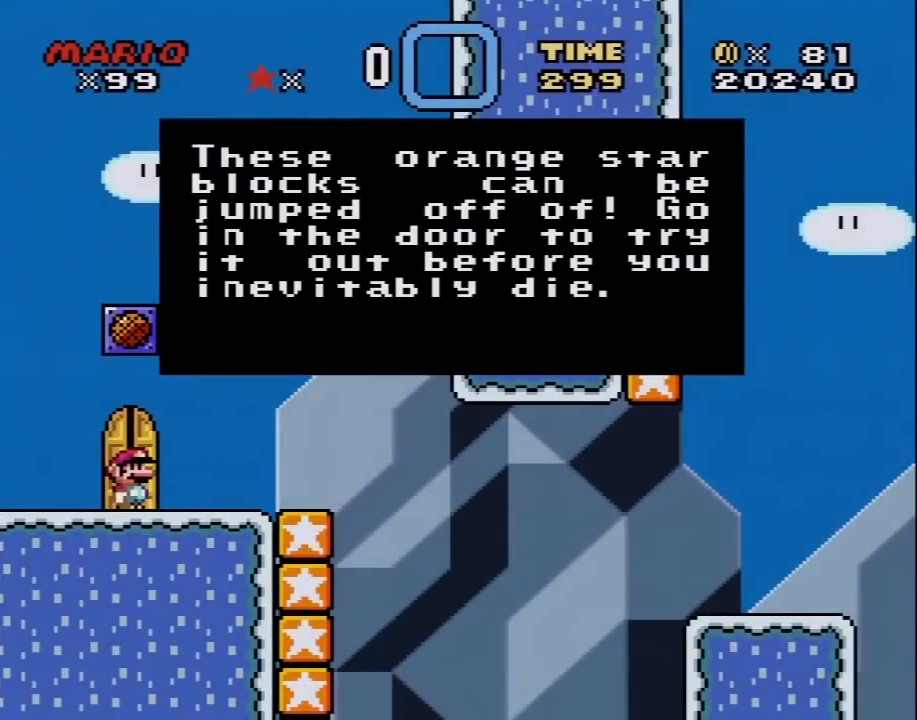
{"buttons": [], "events": []}
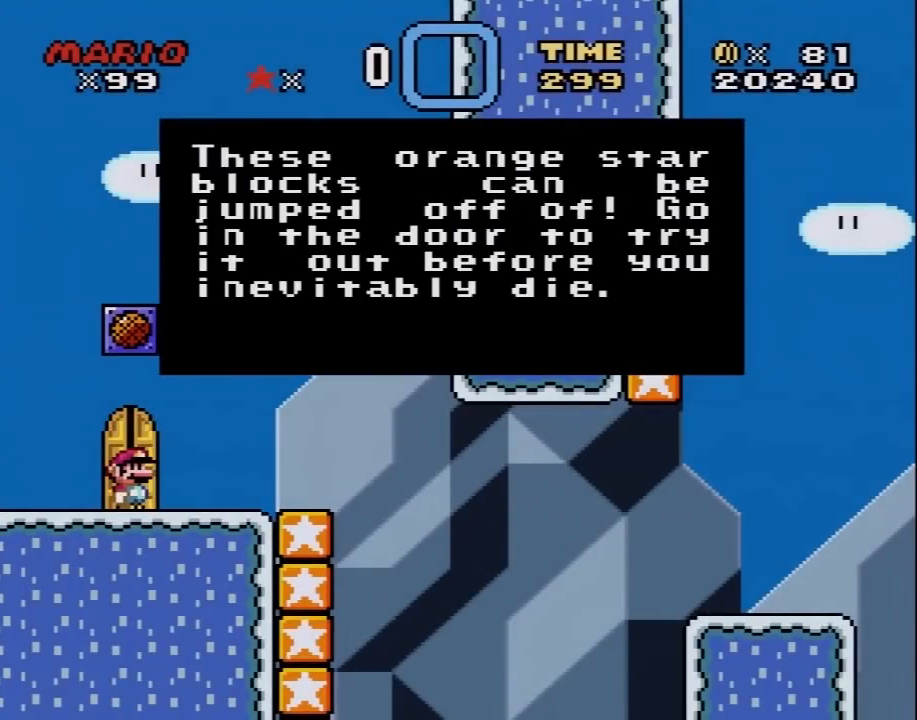
{"buttons": [], "events": []}
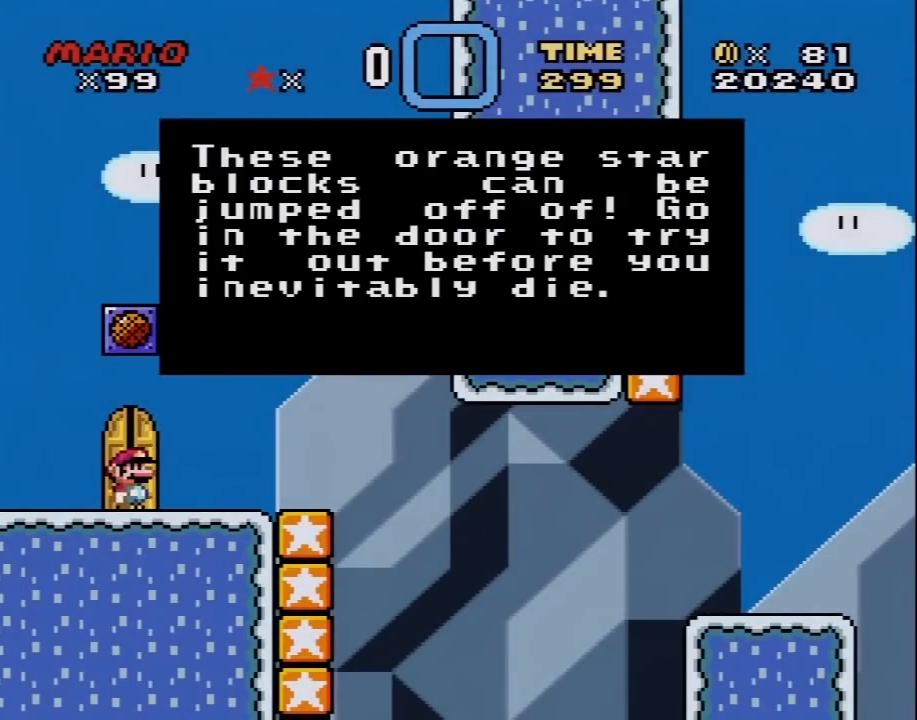
{"buttons": [], "events": []}
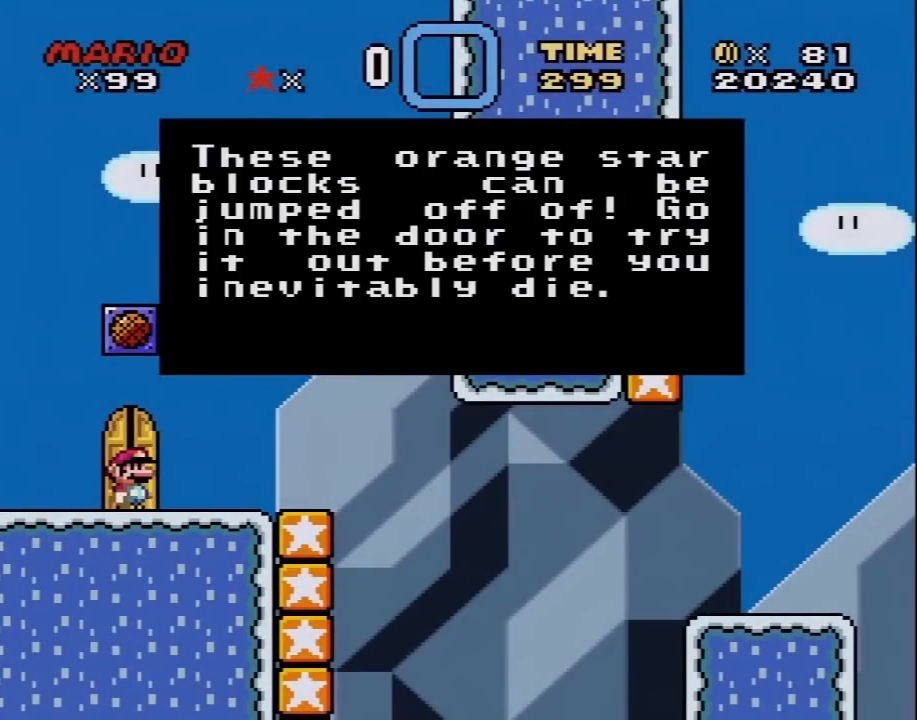
{"buttons": [], "events": []}
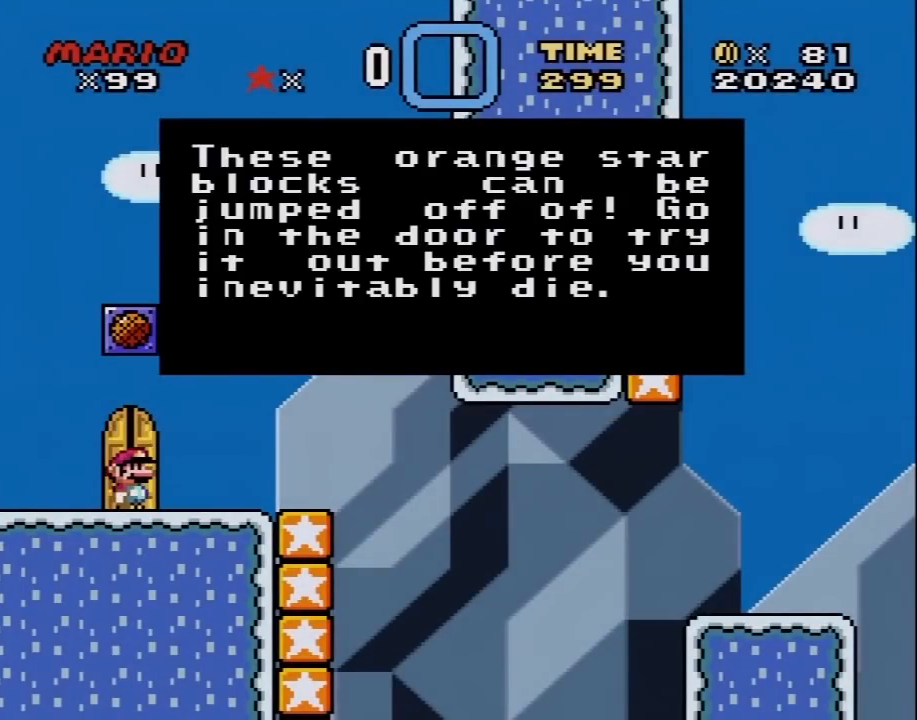
{"buttons": [], "events": []}
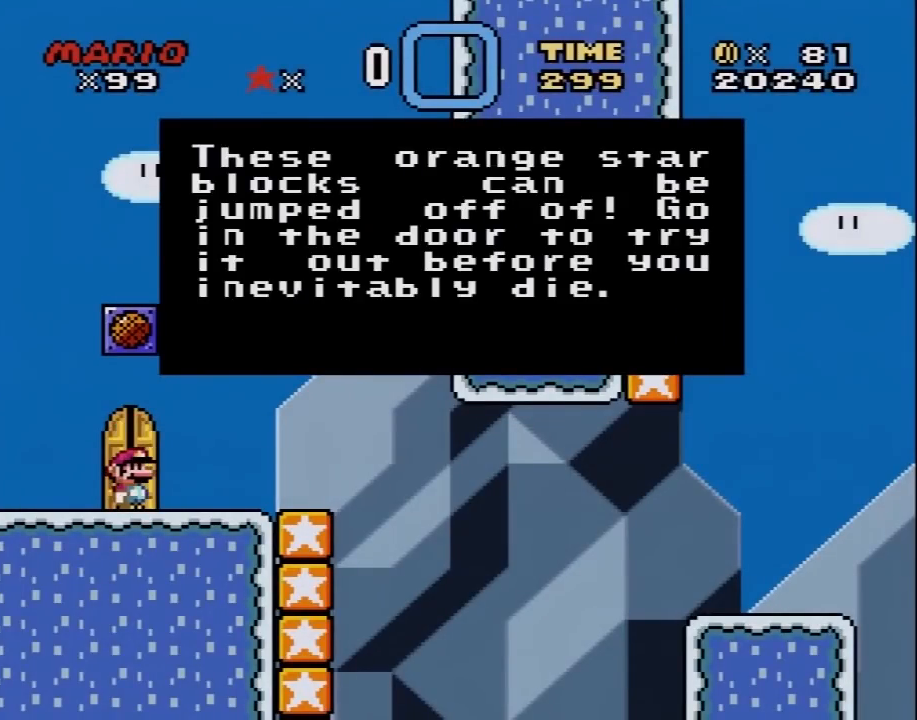
{"buttons": [], "events": []}
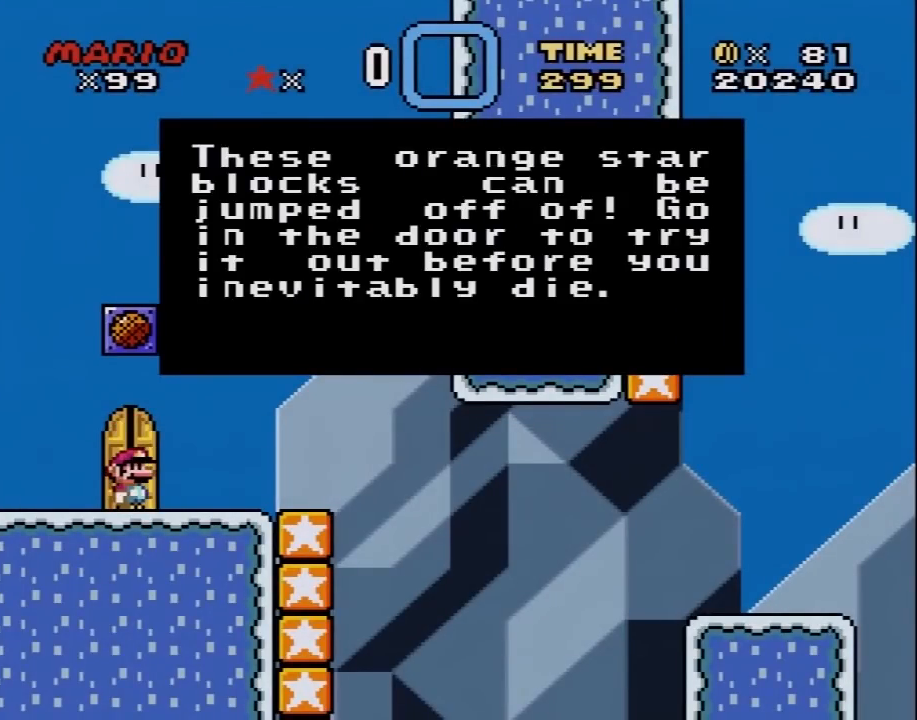
{"buttons": [], "events": []}
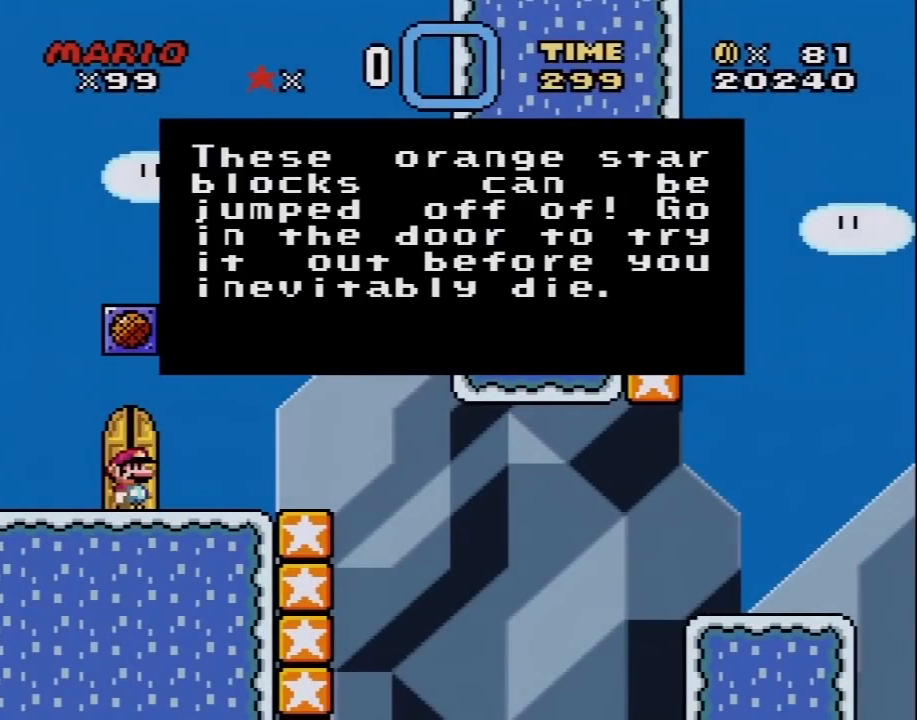
{"buttons": [], "events": []}
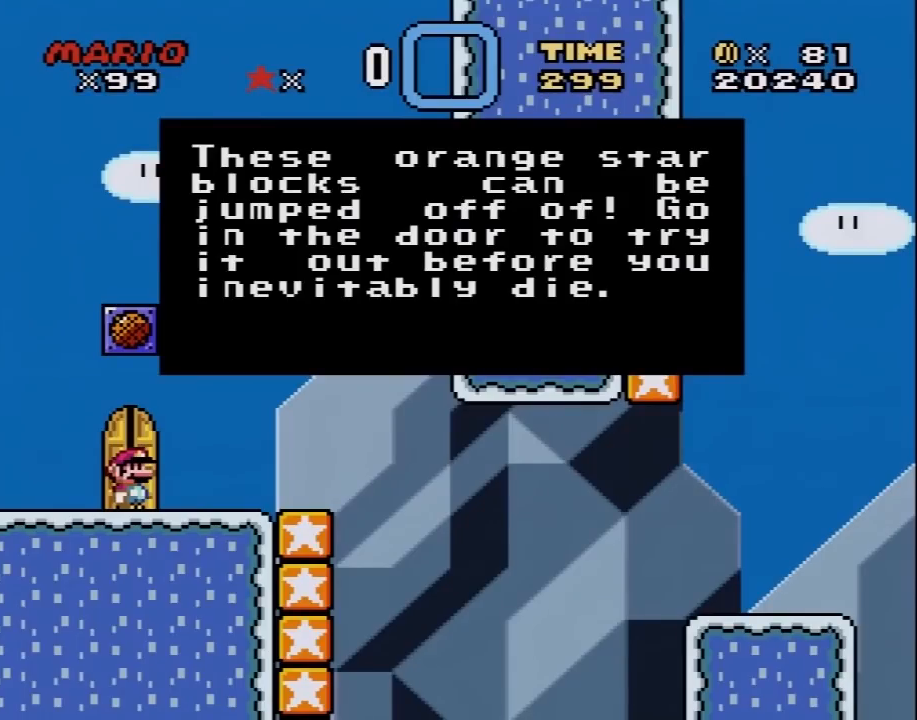
{"buttons": [], "events": []}
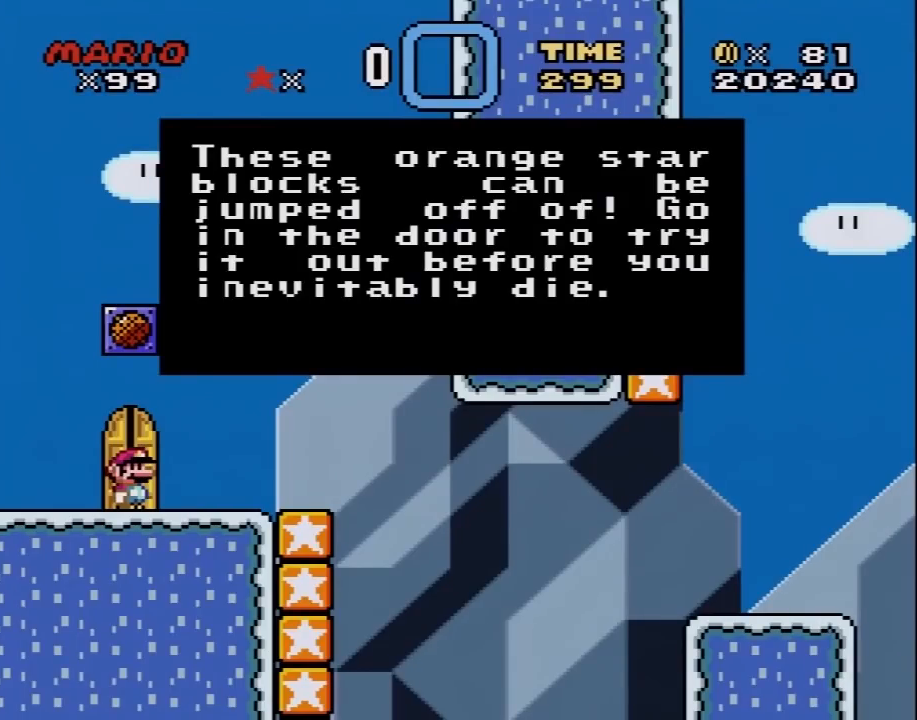
{"buttons": [], "events": [[250, "A", "down"], [400, "A", "up"]]}
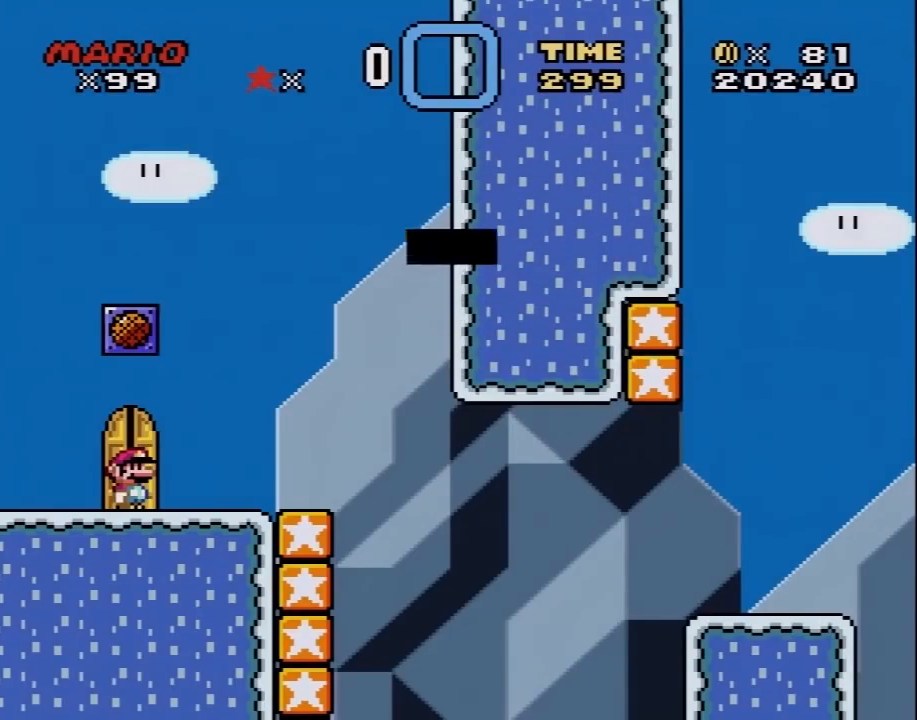
{"buttons": [], "events": []}
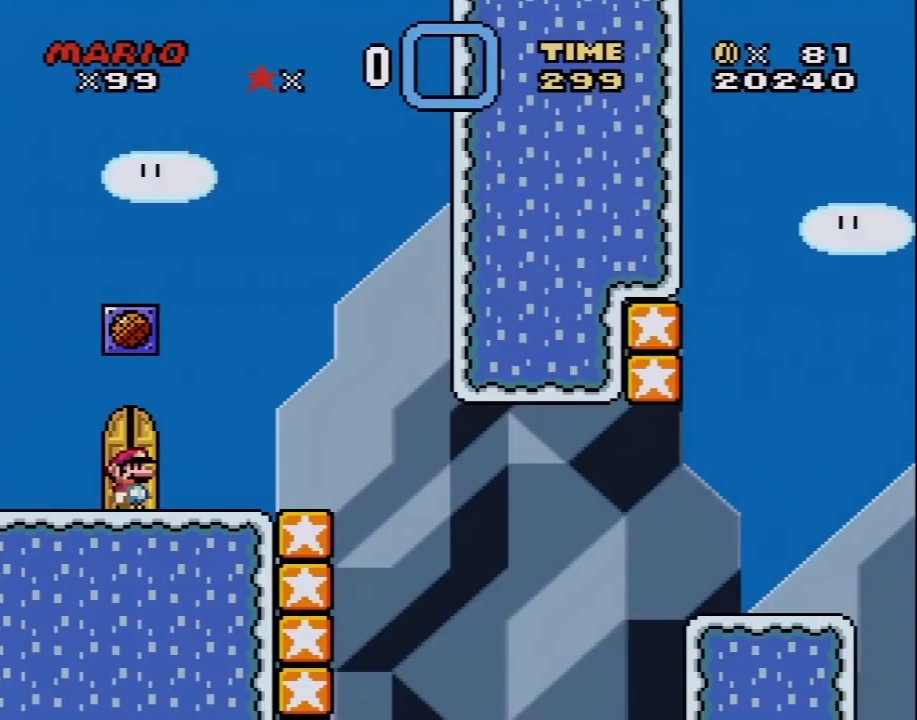
{"buttons": ["Y"], "events": [[283, "DPAD_UP", "down"], [400, "DPAD_UP", "up"], [450, "Y", "down"]]}
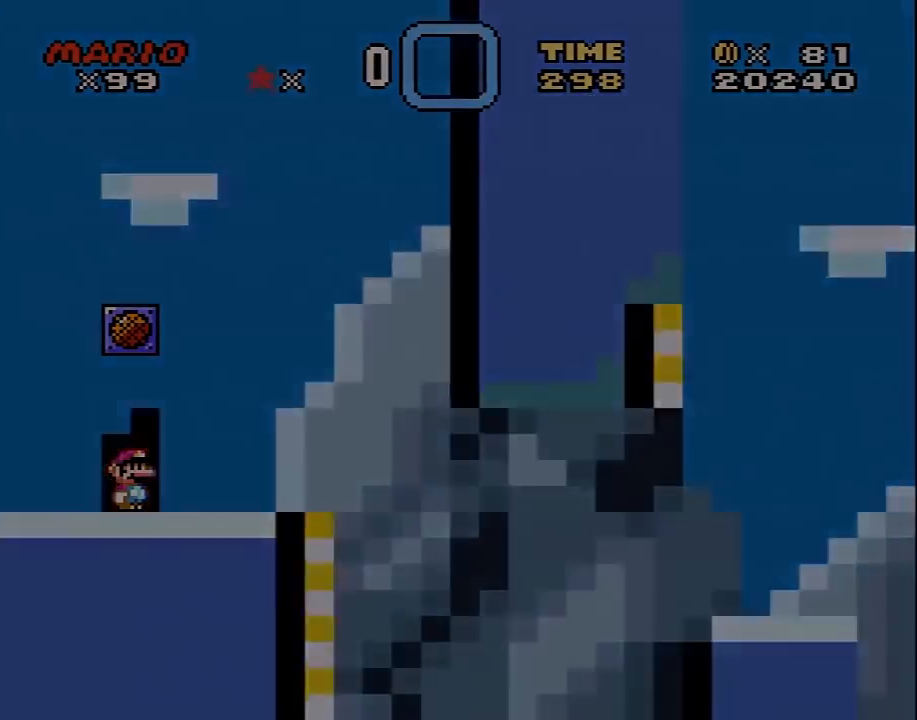
{"buttons": ["Y"], "events": []}
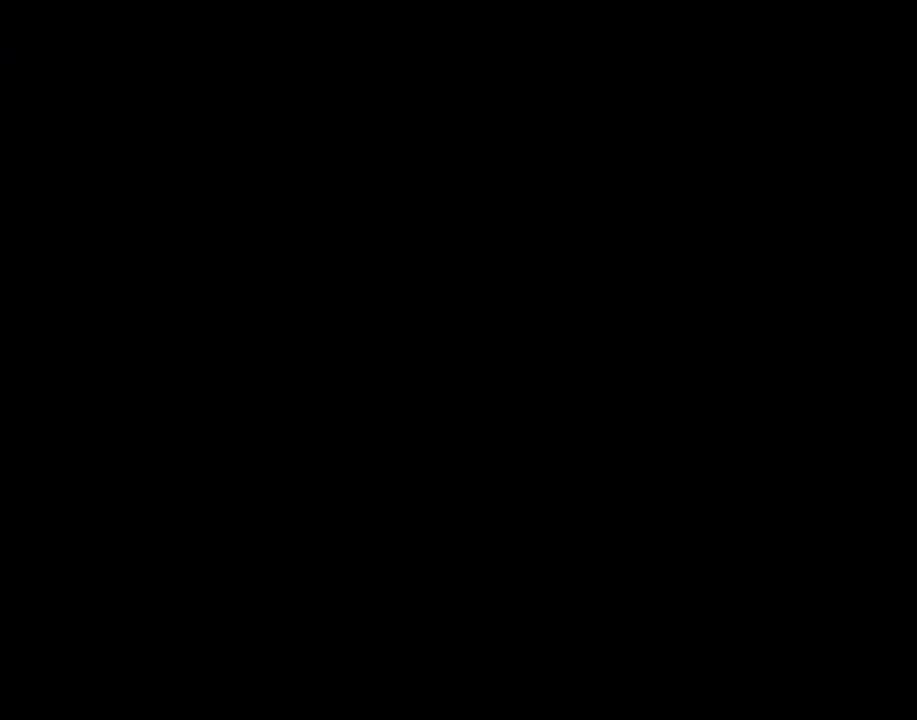
{"buttons": ["Y"], "events": []}
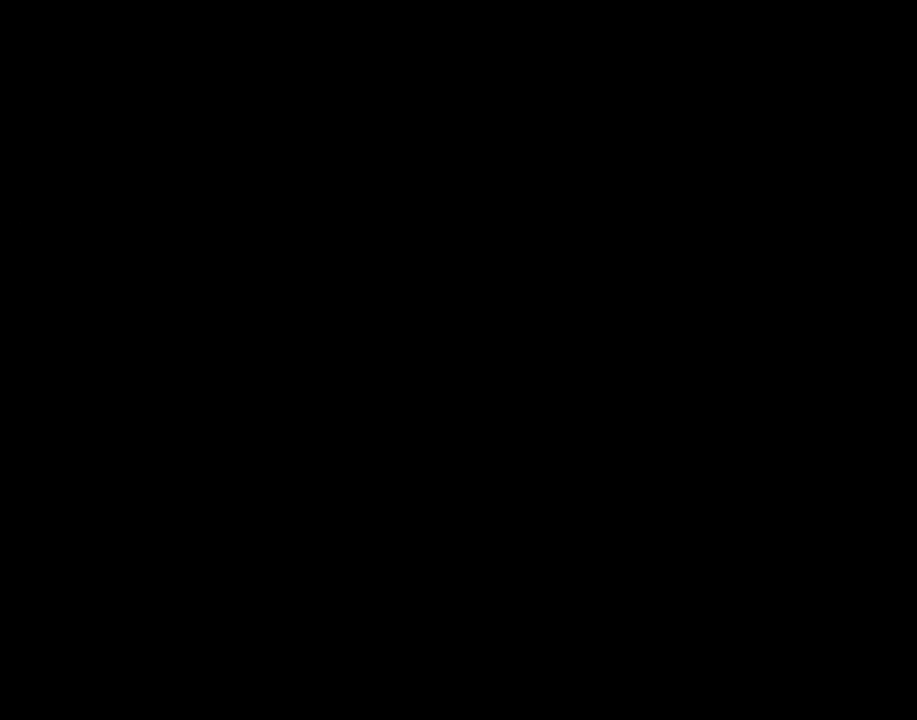
{"buttons": ["Y"], "events": []}
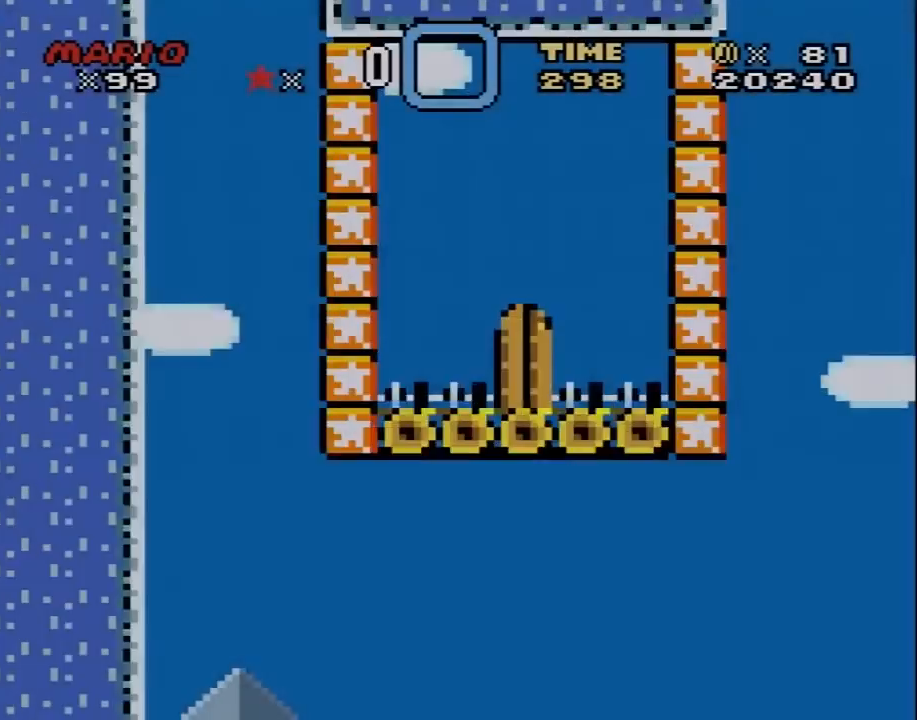
{"buttons": ["B", "Y", "DPAD_LEFT"], "events": [[383, "B", "down"], [383, "DPAD_LEFT", "down"]]}
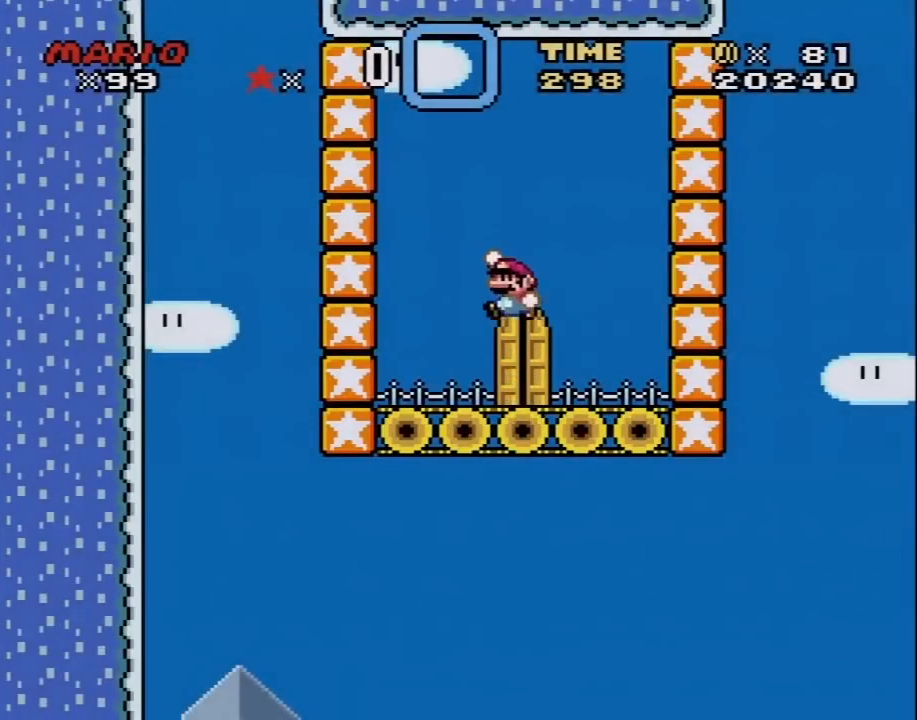
{"buttons": ["B", "Y", "DPAD_RIGHT"], "events": [[133, "B", "up"], [333, "B", "down"], [450, "DPAD_LEFT", "up"], [483, "DPAD_RIGHT", "down"]]}
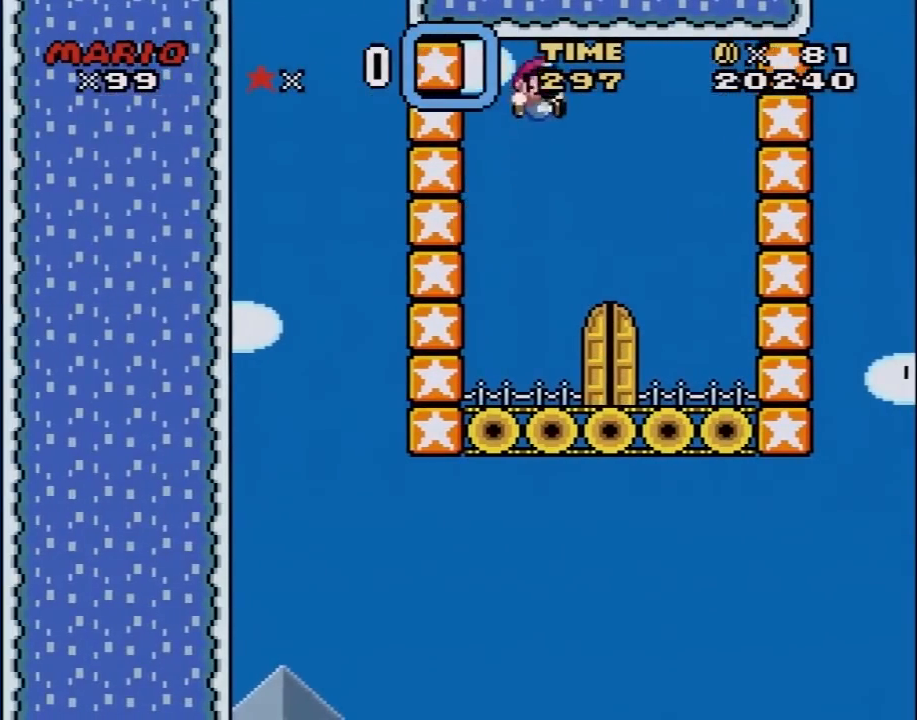
{"buttons": ["Y"], "events": [[83, "B", "up"], [450, "DPAD_RIGHT", "up"]]}
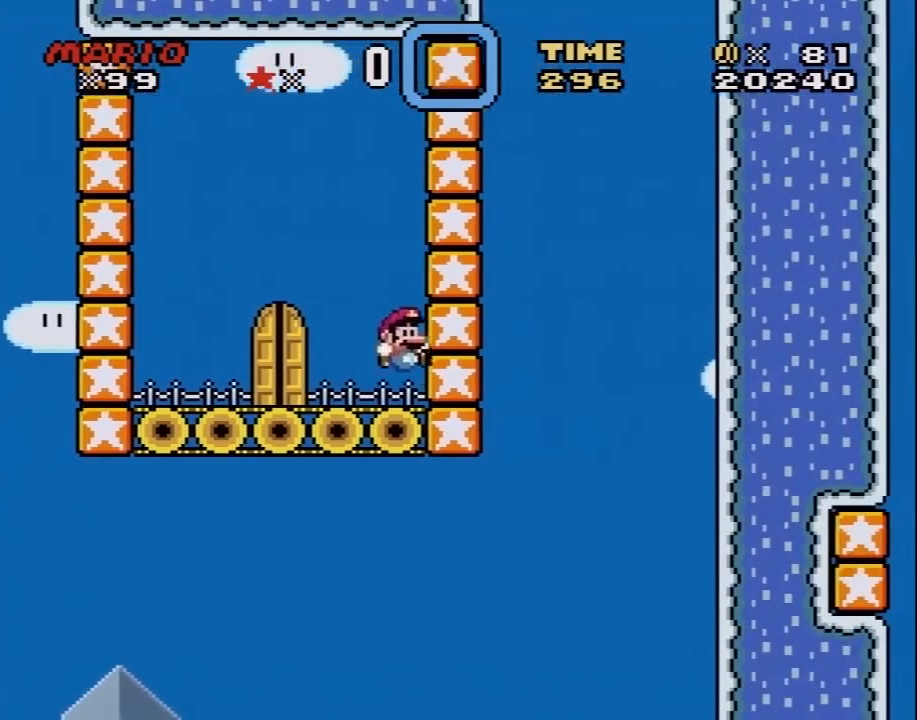
{"buttons": ["B", "Y", "DPAD_LEFT"], "events": [[17, "DPAD_LEFT", "down"], [200, "B", "down"]]}
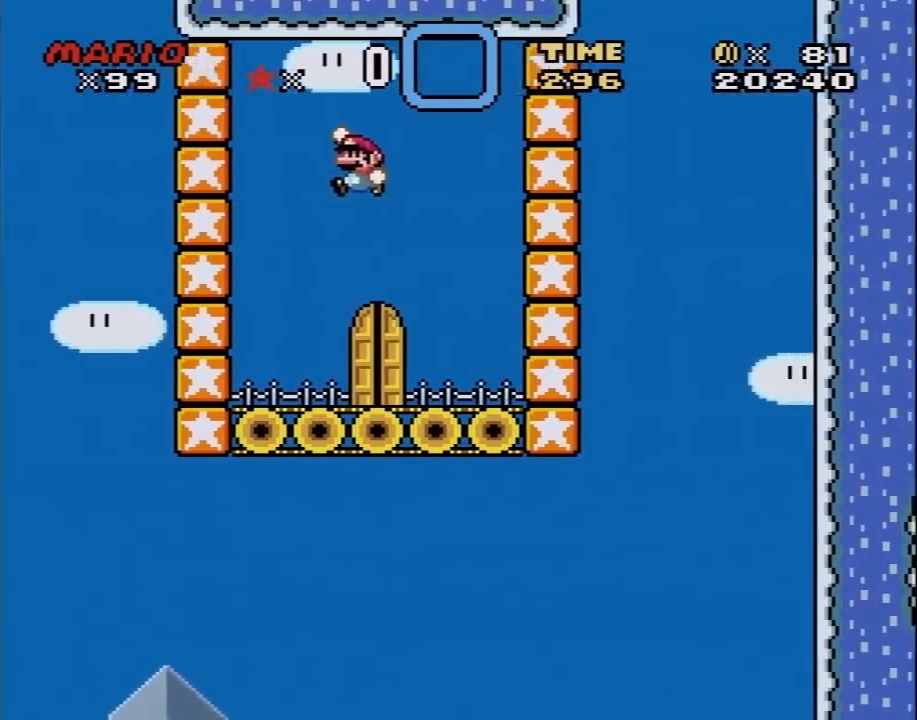
{"buttons": ["Y", "DPAD_RIGHT"], "events": [[17, "B", "up"], [417, "DPAD_LEFT", "up"], [450, "DPAD_RIGHT", "down"]]}
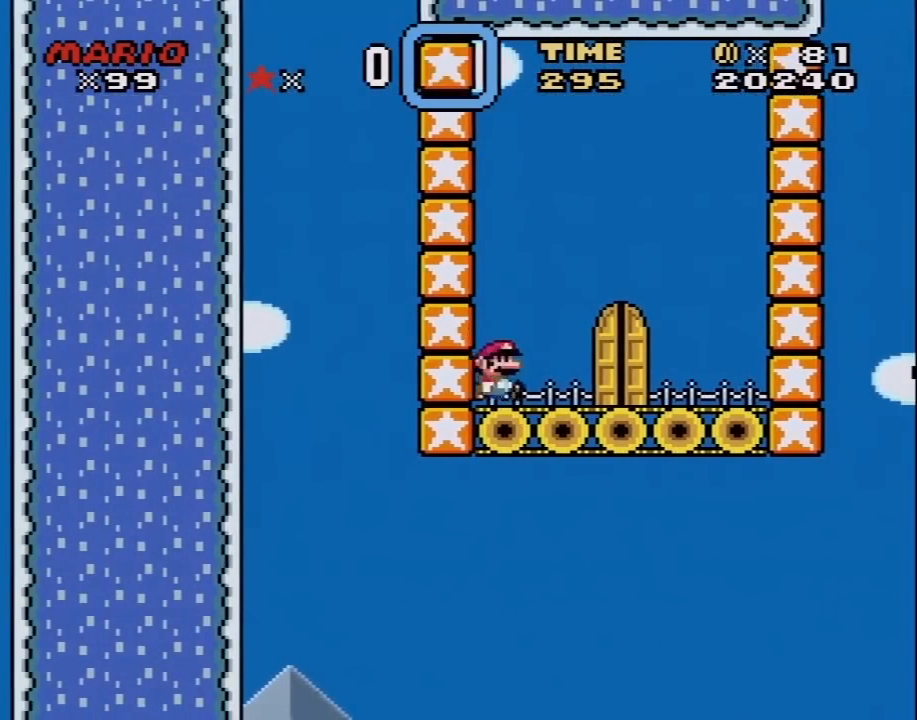
{"buttons": ["B", "DPAD_RIGHT"], "events": [[133, "B", "down"], [450, "Y", "up"]]}